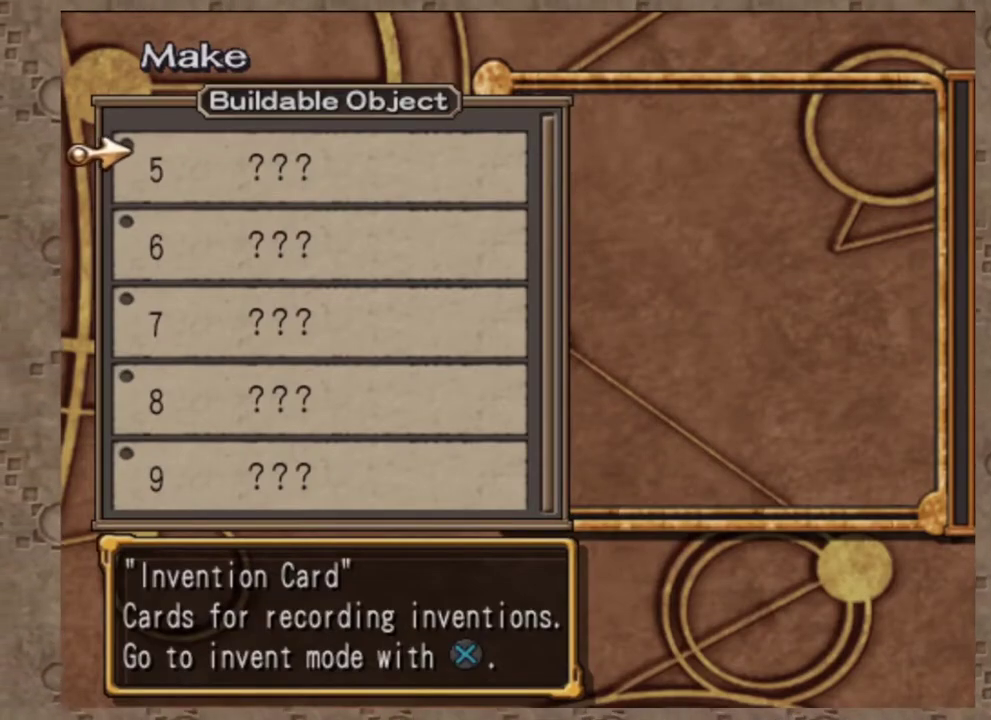
Gameplay with a controller (PlayStation layout); each line is a JSON object with the inputs held at the frame after it. "events" lists button and stick changes between this image and that frame as [ms after this image, input, new state], when the widget could be followed in between. Not read: R3 right_stick.
{"buttons": ["DPAD_UP"], "left_stick": "center", "events": [[33, "DPAD_UP", "down"]]}
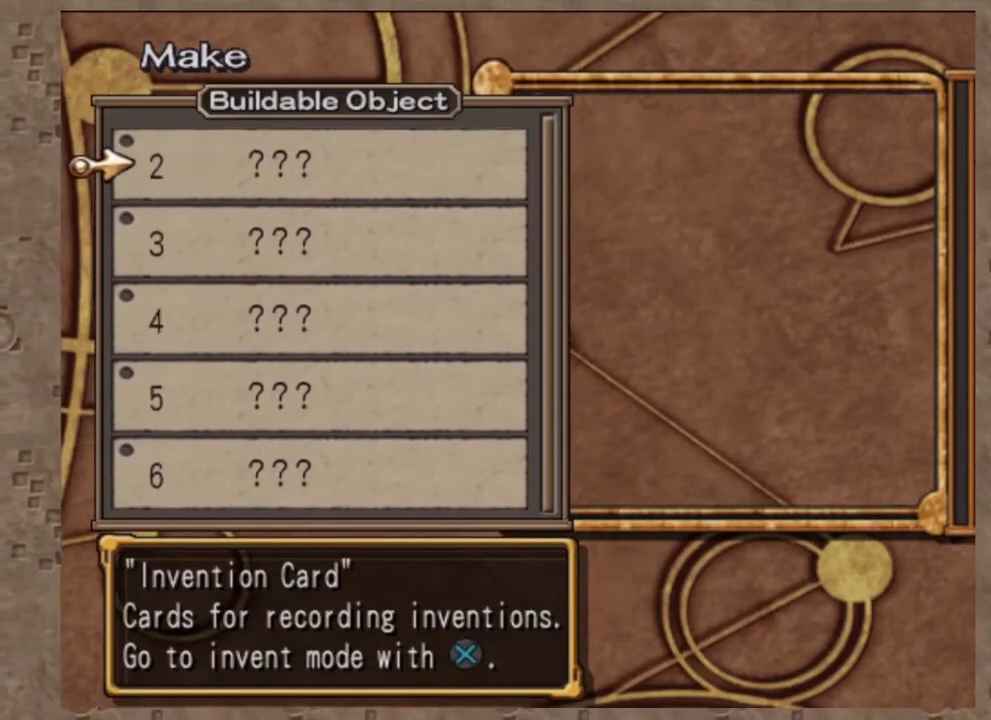
{"buttons": [], "left_stick": "center", "events": [[383, "DPAD_UP", "up"]]}
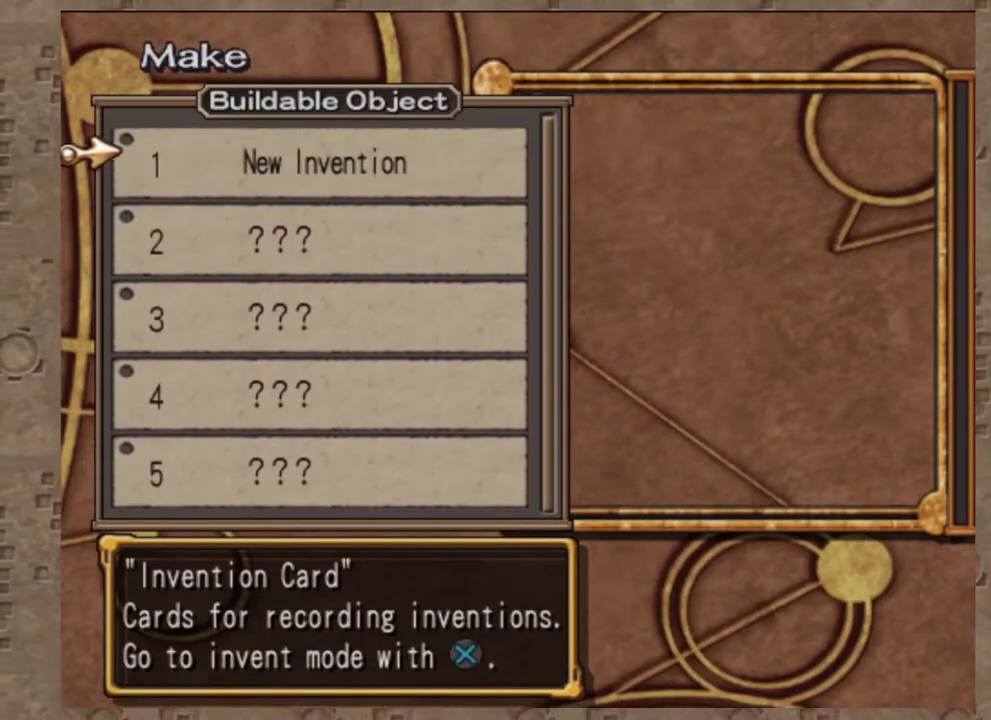
{"buttons": [], "left_stick": "center", "events": []}
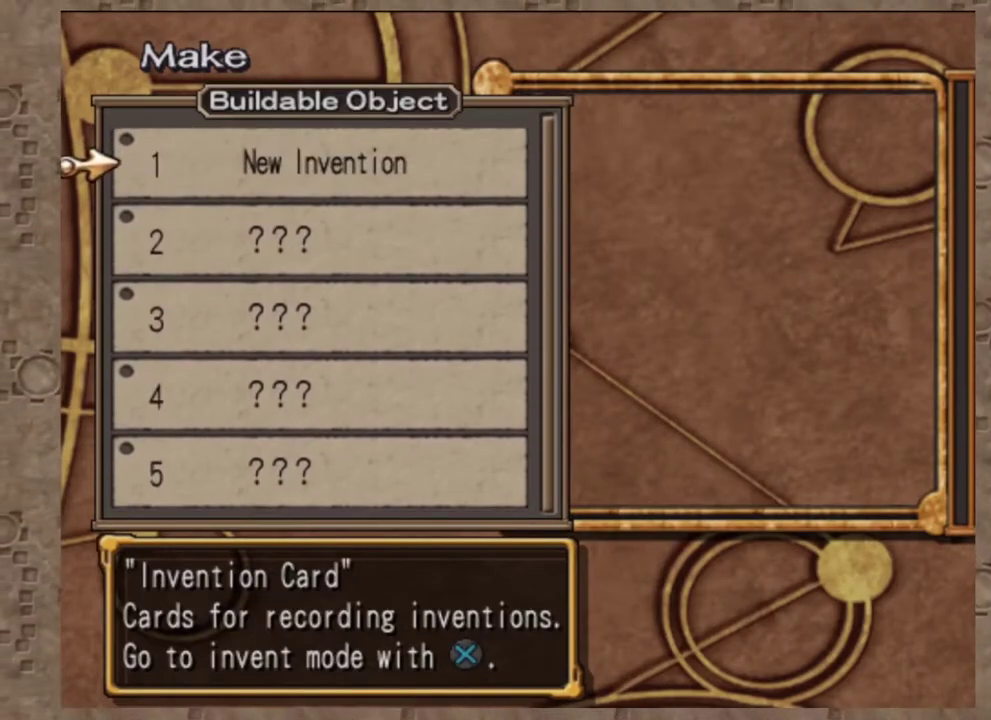
{"buttons": [], "left_stick": "center", "events": []}
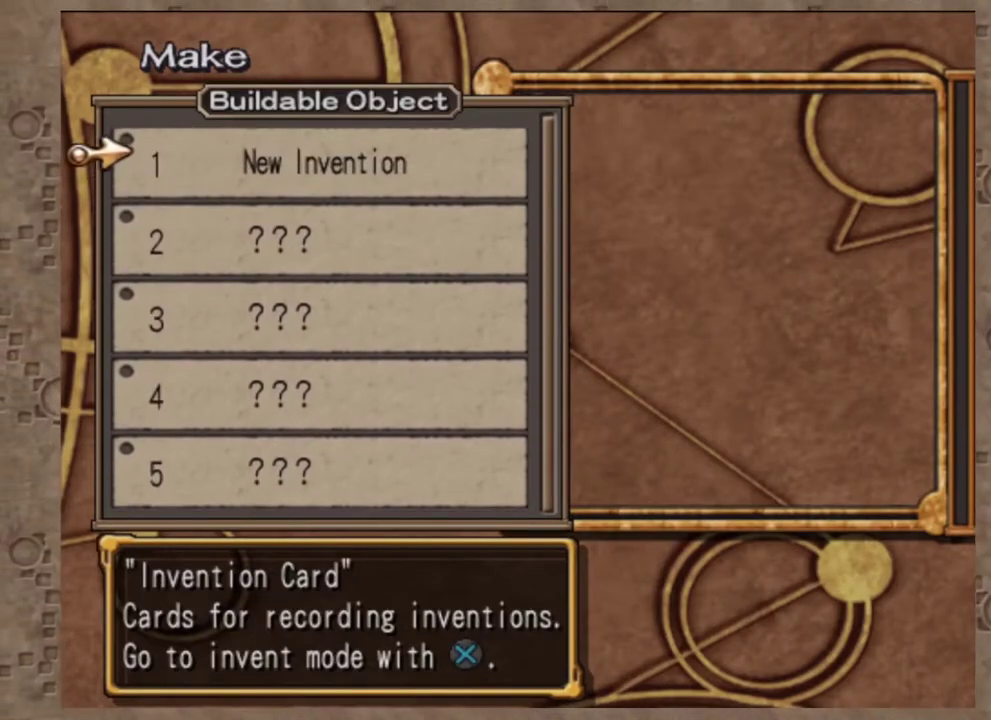
{"buttons": ["DPAD_RIGHT"], "left_stick": "center", "events": [[67, "DPAD_RIGHT", "down"]]}
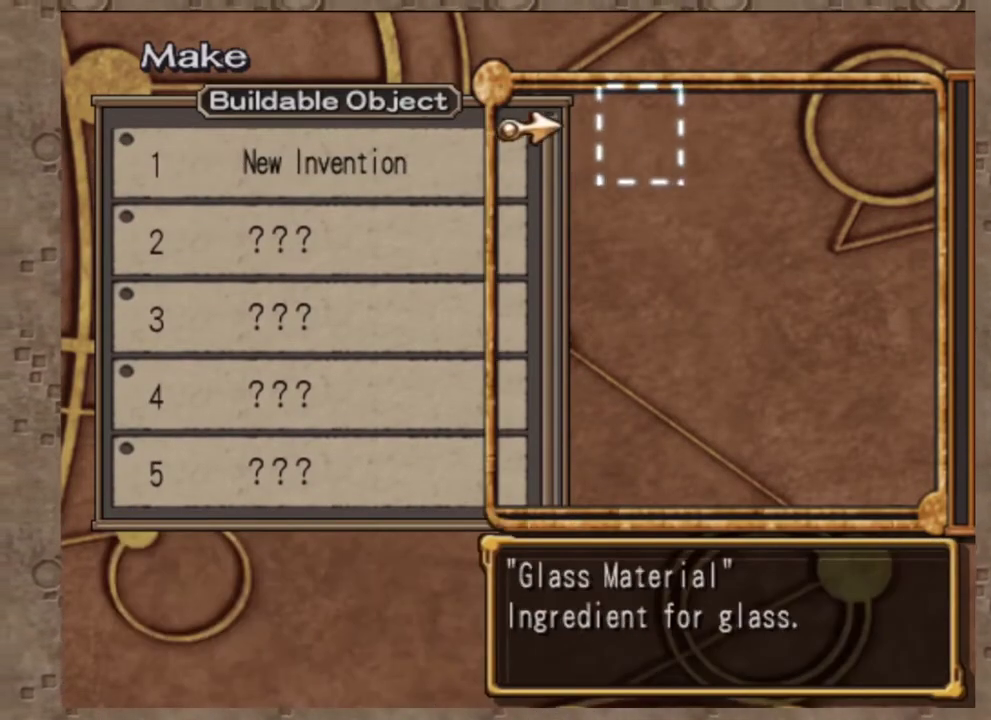
{"buttons": [], "left_stick": "center", "events": [[167, "DPAD_RIGHT", "up"]]}
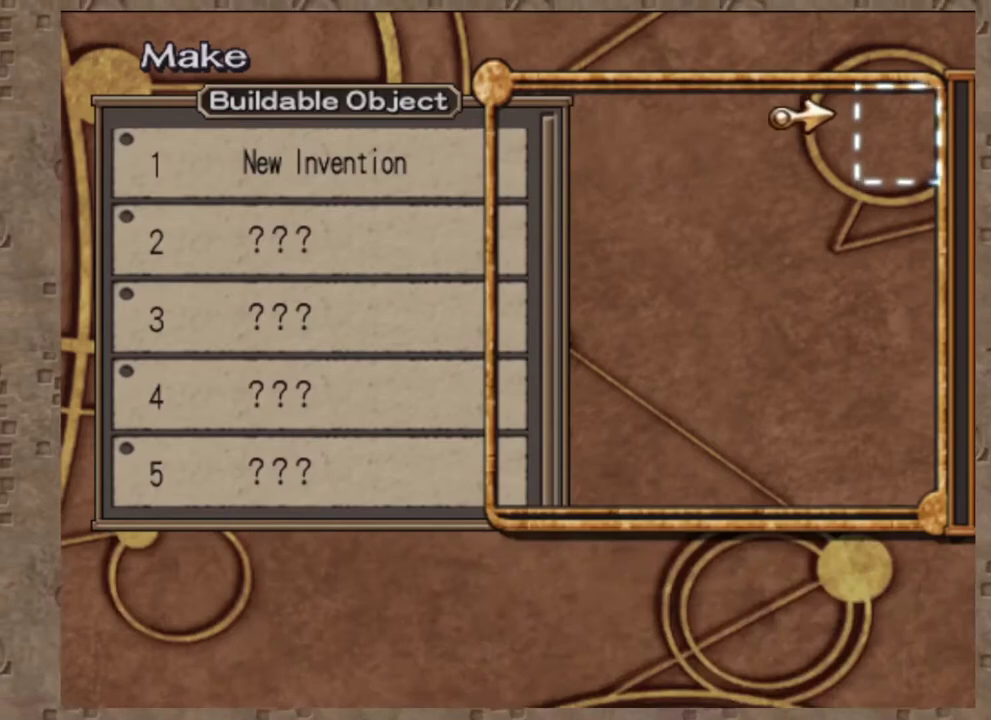
{"buttons": [], "left_stick": "center", "events": []}
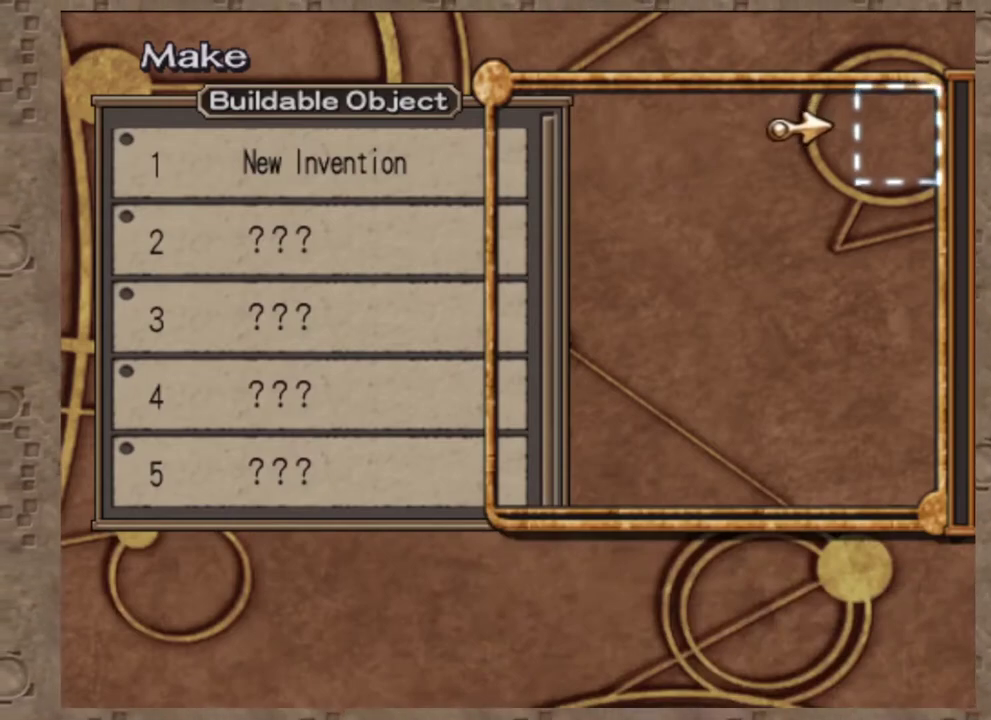
{"buttons": [], "left_stick": "center", "events": []}
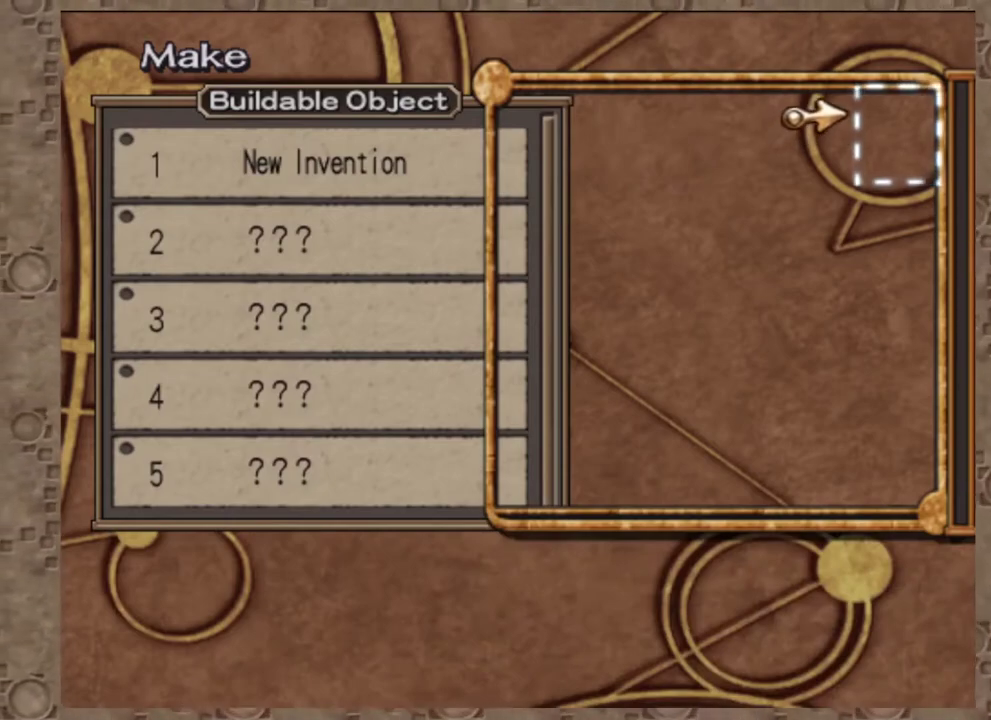
{"buttons": [], "left_stick": "center", "events": []}
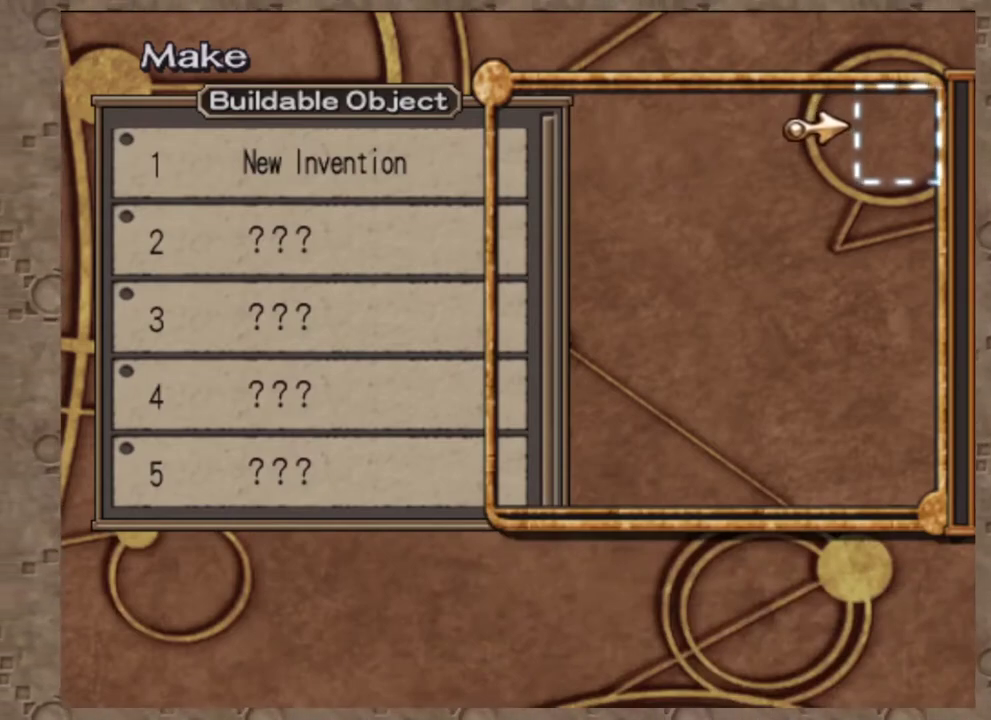
{"buttons": [], "left_stick": "center", "events": []}
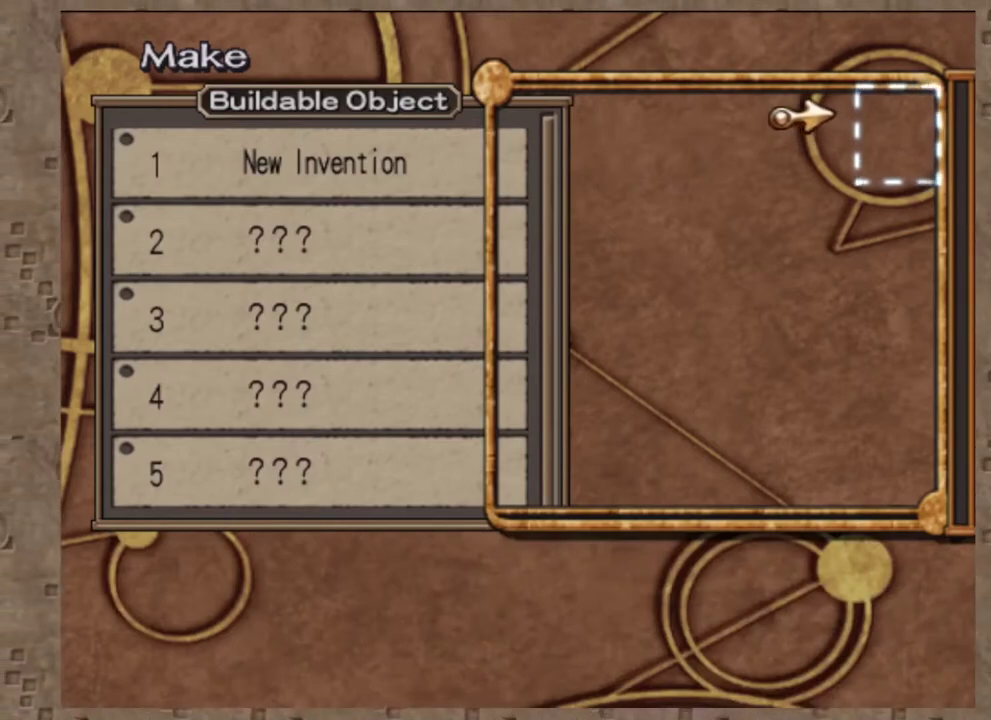
{"buttons": [], "left_stick": "center", "events": []}
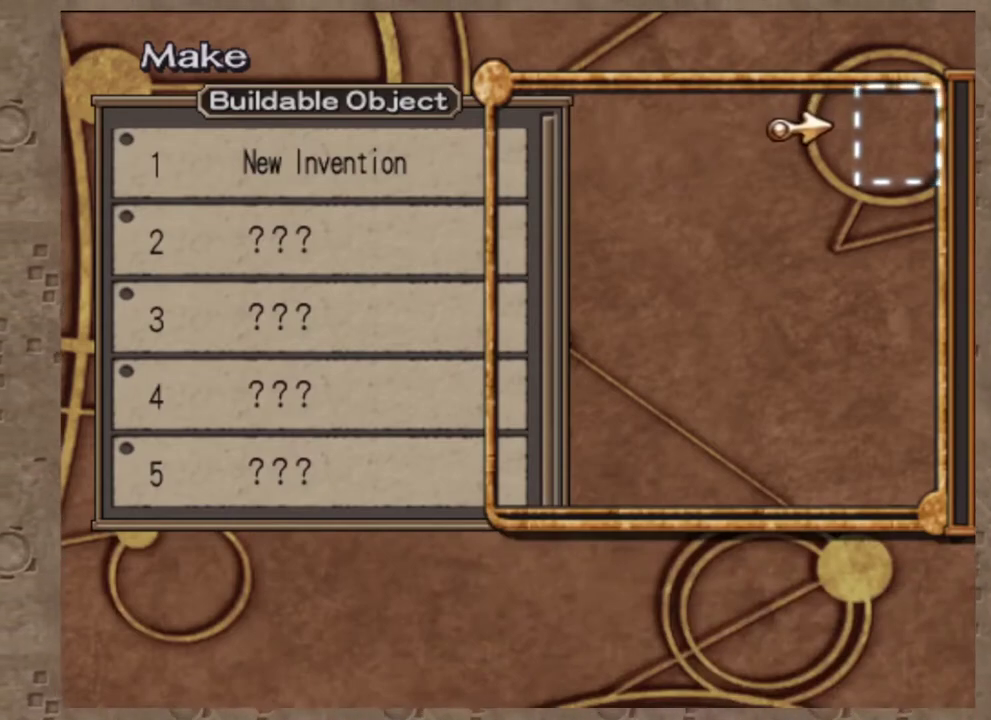
{"buttons": ["DPAD_UP"], "left_stick": "center", "events": [[400, "DPAD_UP", "down"]]}
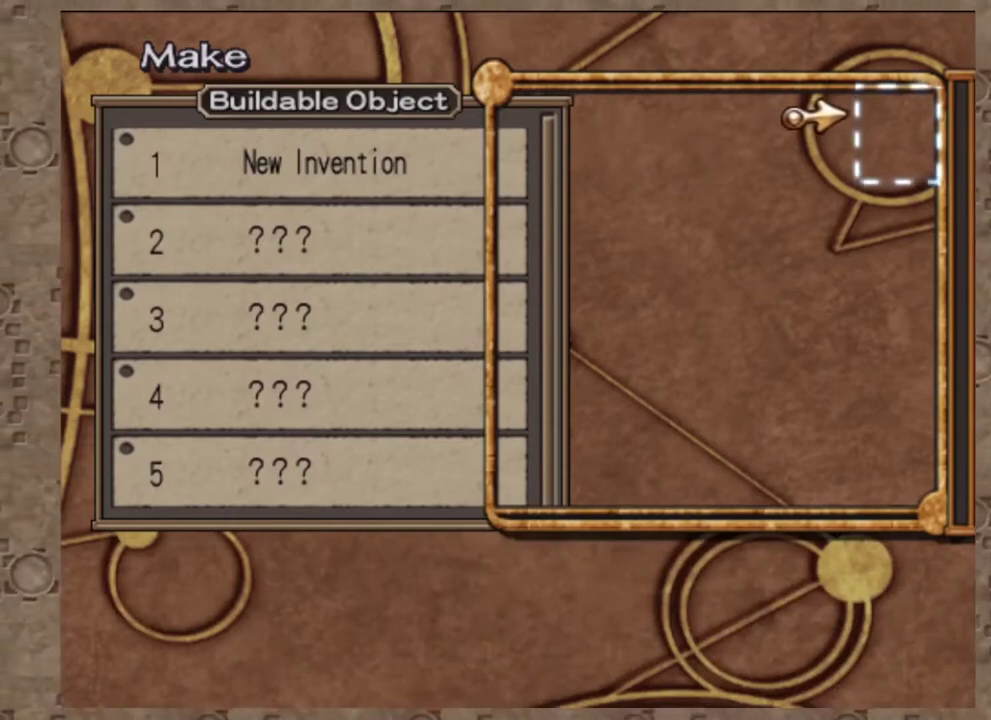
{"buttons": ["DPAD_UP"], "left_stick": "center", "events": []}
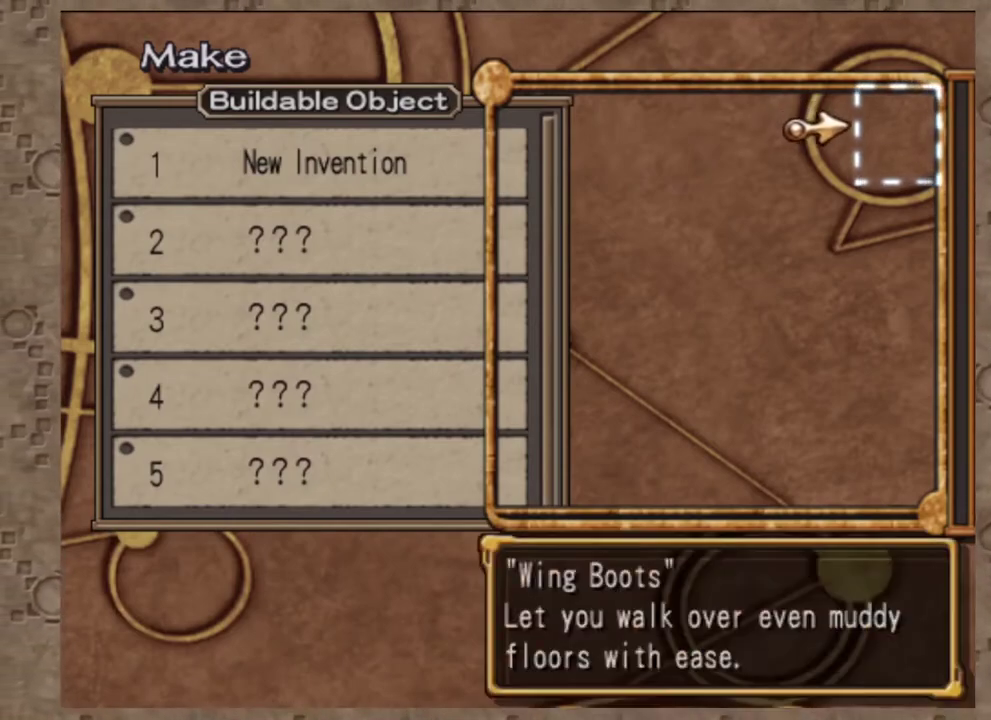
{"buttons": [], "left_stick": "center", "events": [[333, "DPAD_UP", "up"]]}
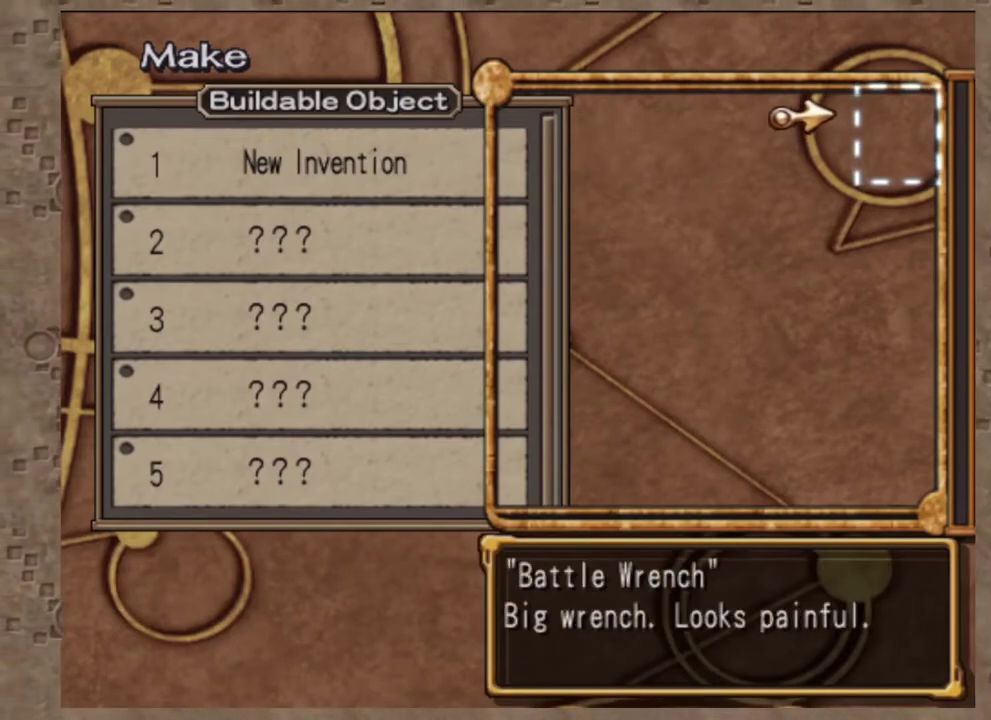
{"buttons": ["DPAD_UP"], "left_stick": "center", "events": [[300, "DPAD_UP", "down"], [400, "DPAD_UP", "up"], [500, "DPAD_UP", "down"]]}
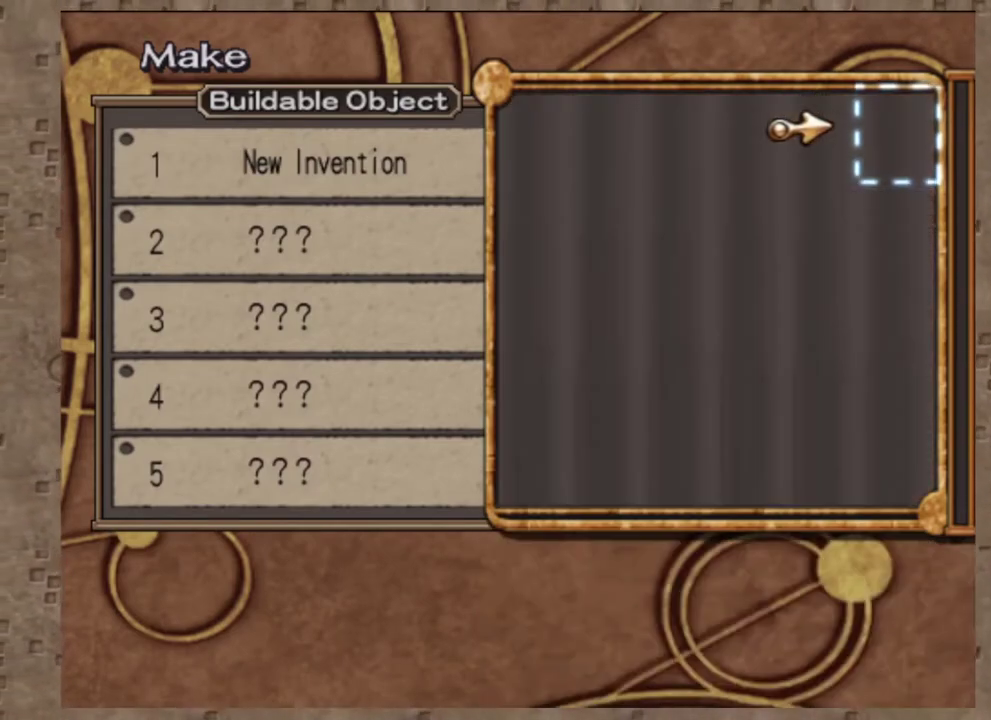
{"buttons": [], "left_stick": "center", "events": [[83, "DPAD_UP", "up"]]}
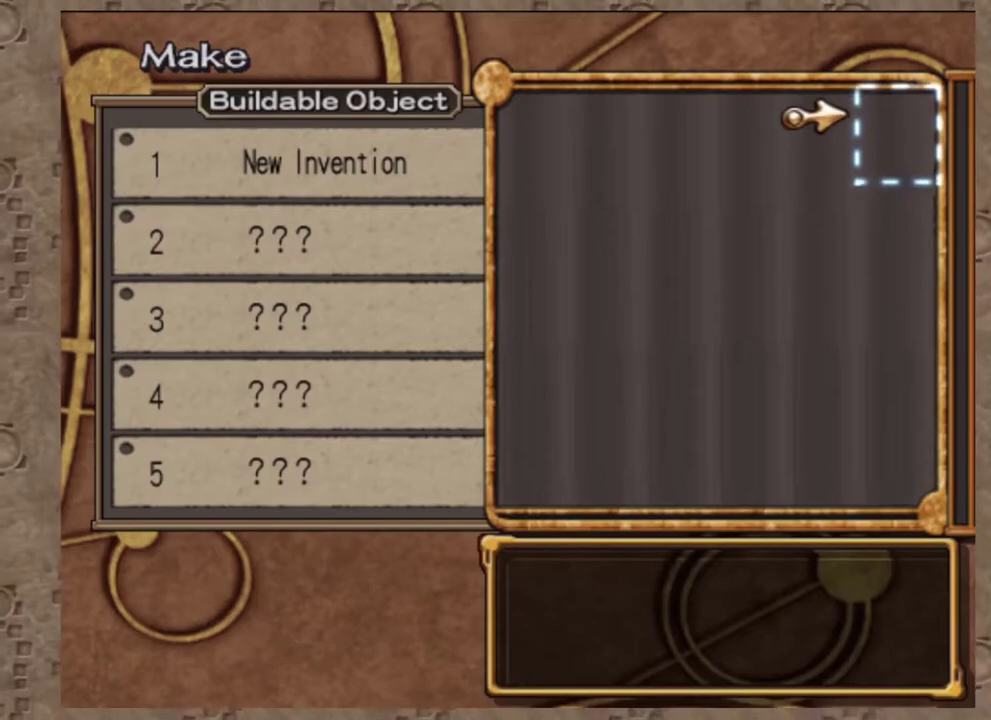
{"buttons": [], "left_stick": "center", "events": [[150, "DPAD_UP", "down"], [233, "DPAD_UP", "up"]]}
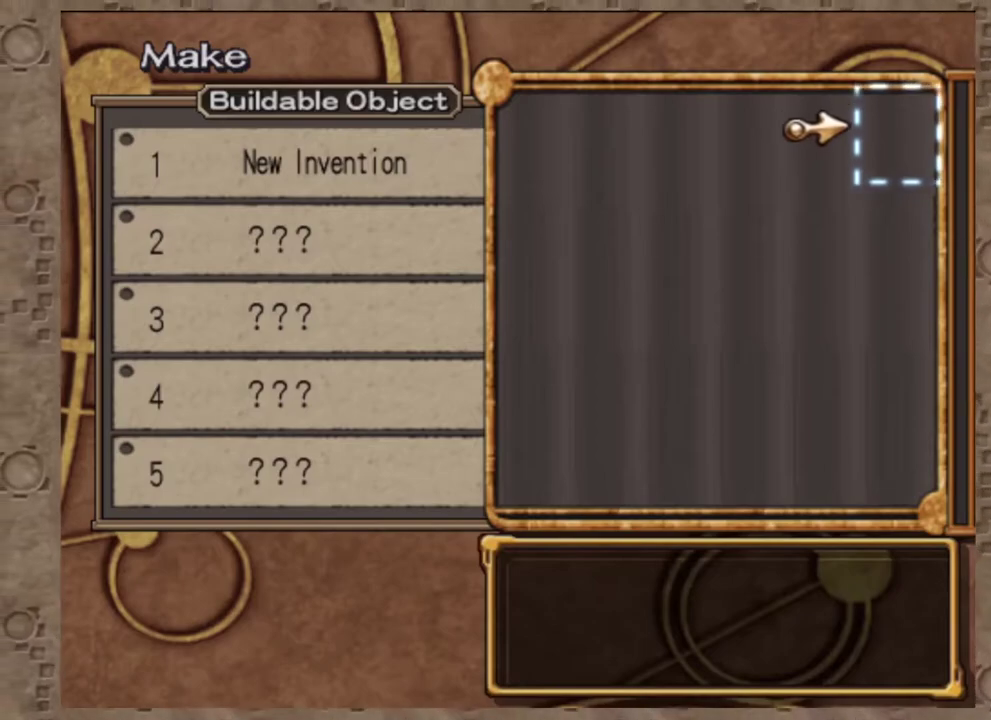
{"buttons": [], "left_stick": "center", "events": [[183, "DPAD_UP", "down"], [250, "DPAD_UP", "up"]]}
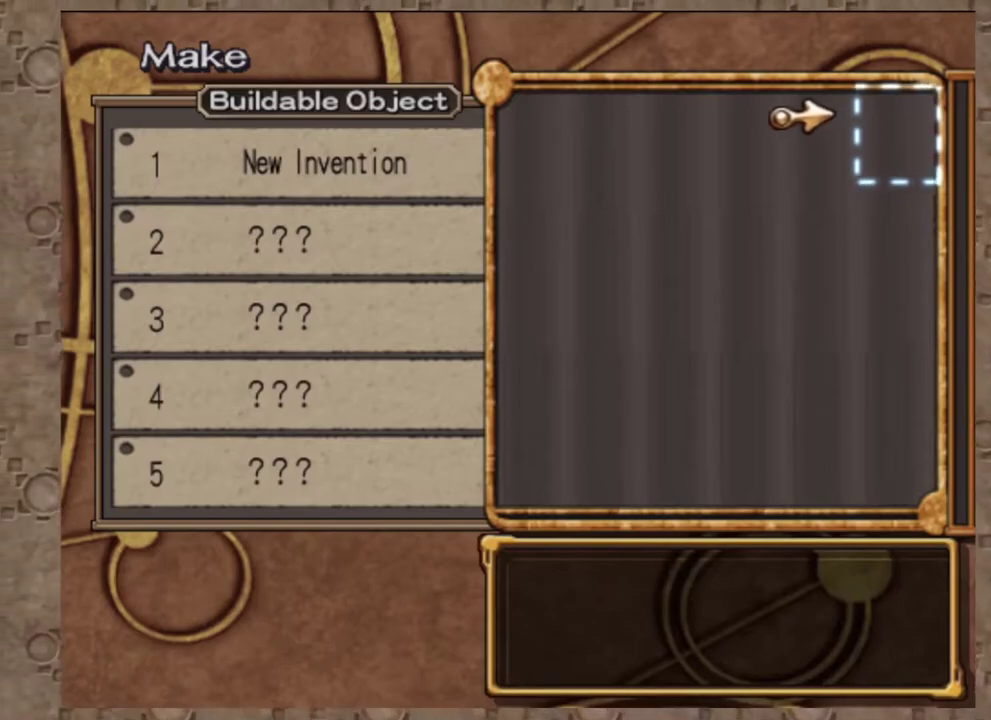
{"buttons": [], "left_stick": "center", "events": []}
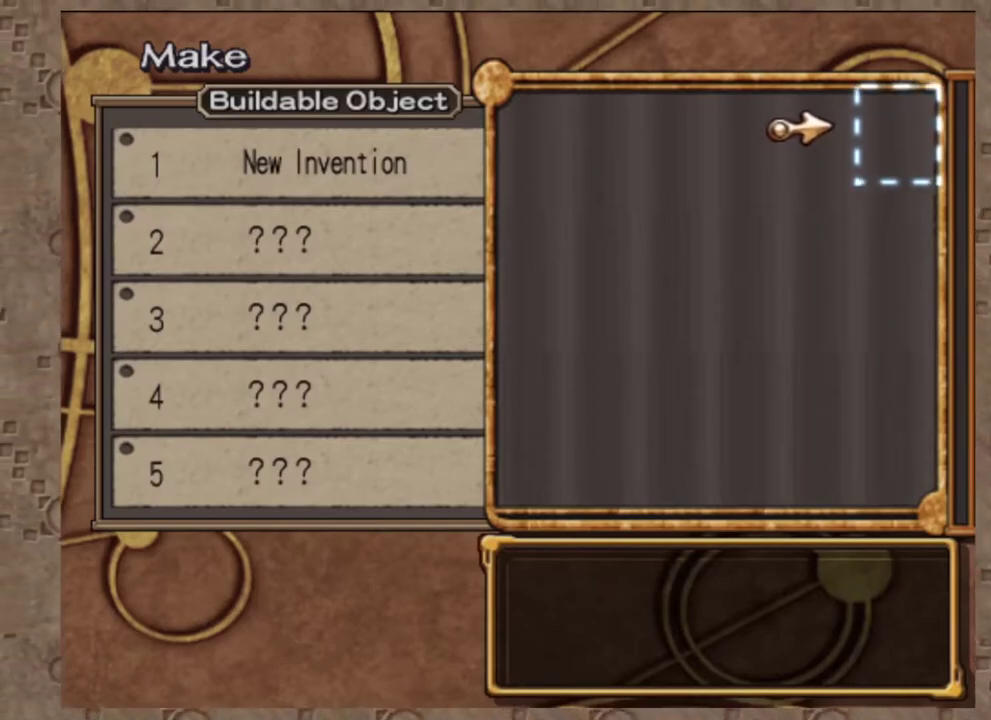
{"buttons": ["DPAD_UP"], "left_stick": "center", "events": [[267, "DPAD_UP", "down"]]}
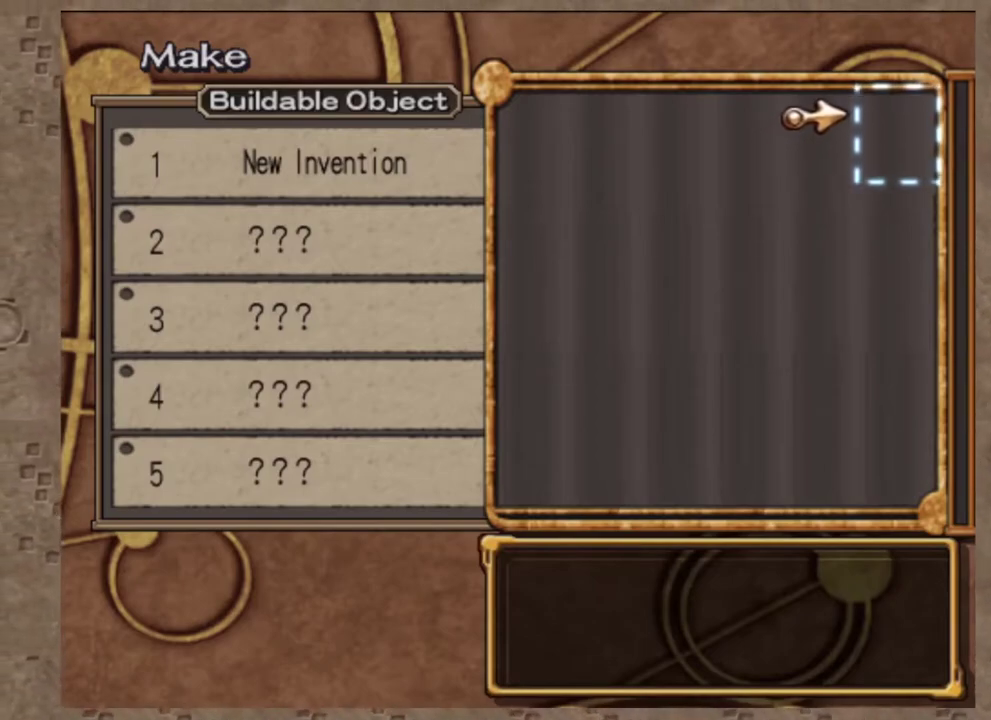
{"buttons": ["DPAD_UP"], "left_stick": "center", "events": []}
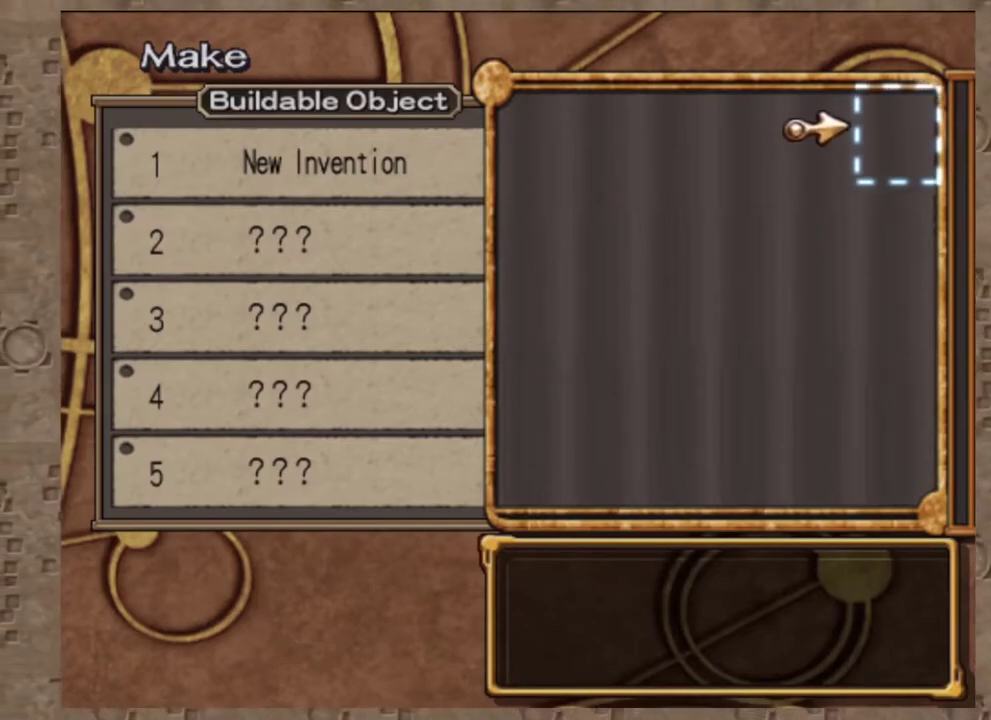
{"buttons": [], "left_stick": "center", "events": [[233, "DPAD_UP", "up"]]}
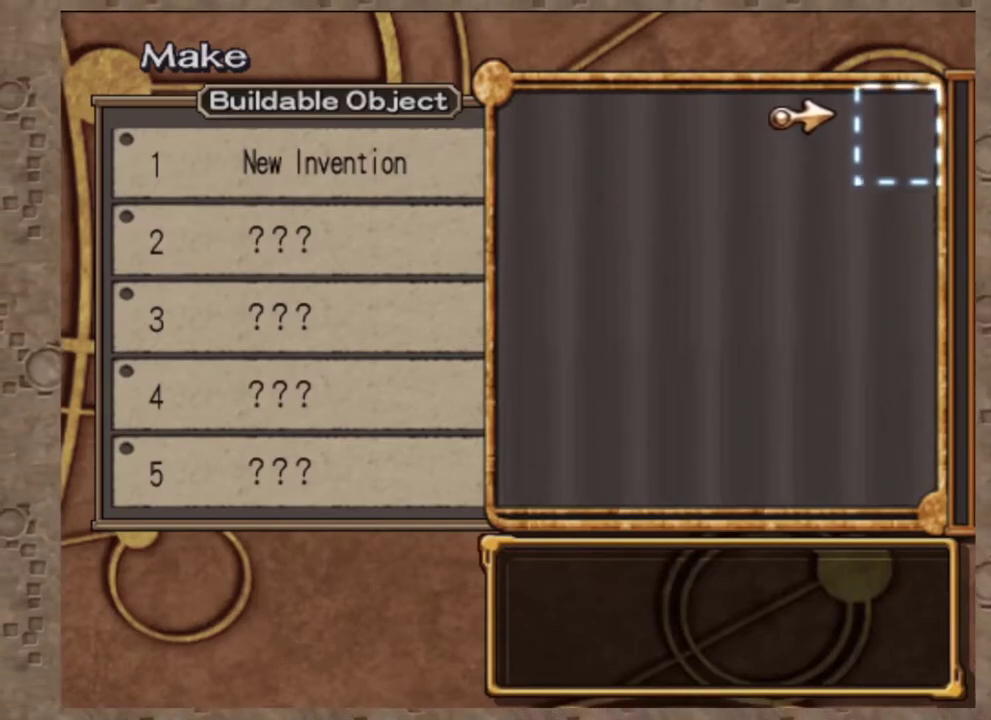
{"buttons": ["DPAD_UP"], "left_stick": "center", "events": [[217, "DPAD_UP", "down"], [317, "DPAD_UP", "up"], [450, "DPAD_UP", "down"]]}
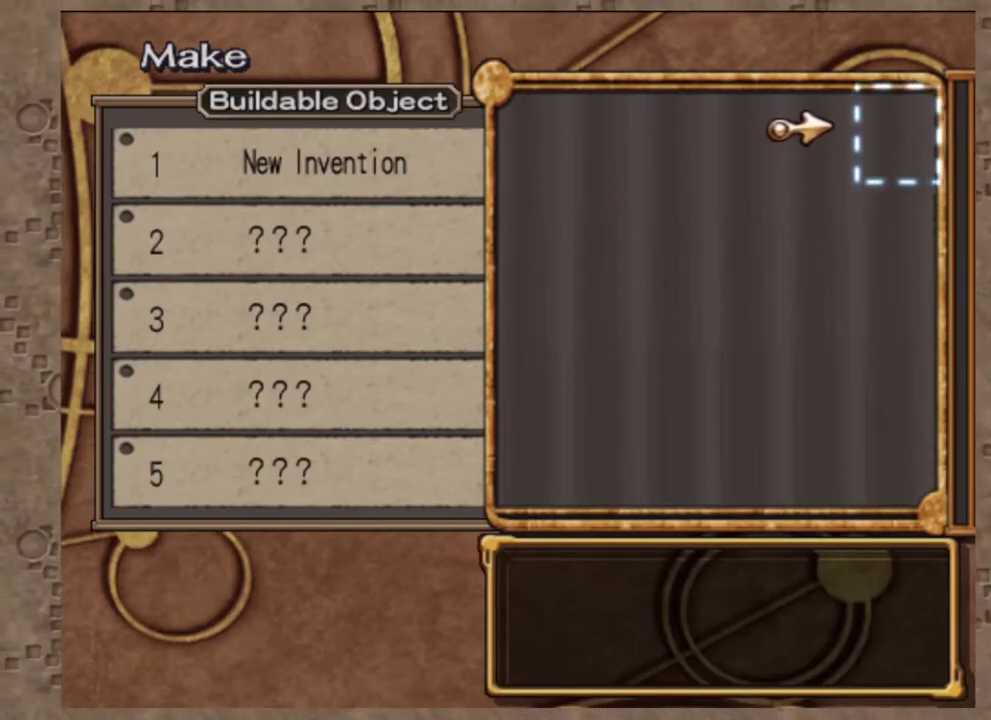
{"buttons": [], "left_stick": "center", "events": [[67, "DPAD_UP", "up"], [217, "DPAD_UP", "down"], [317, "DPAD_UP", "up"]]}